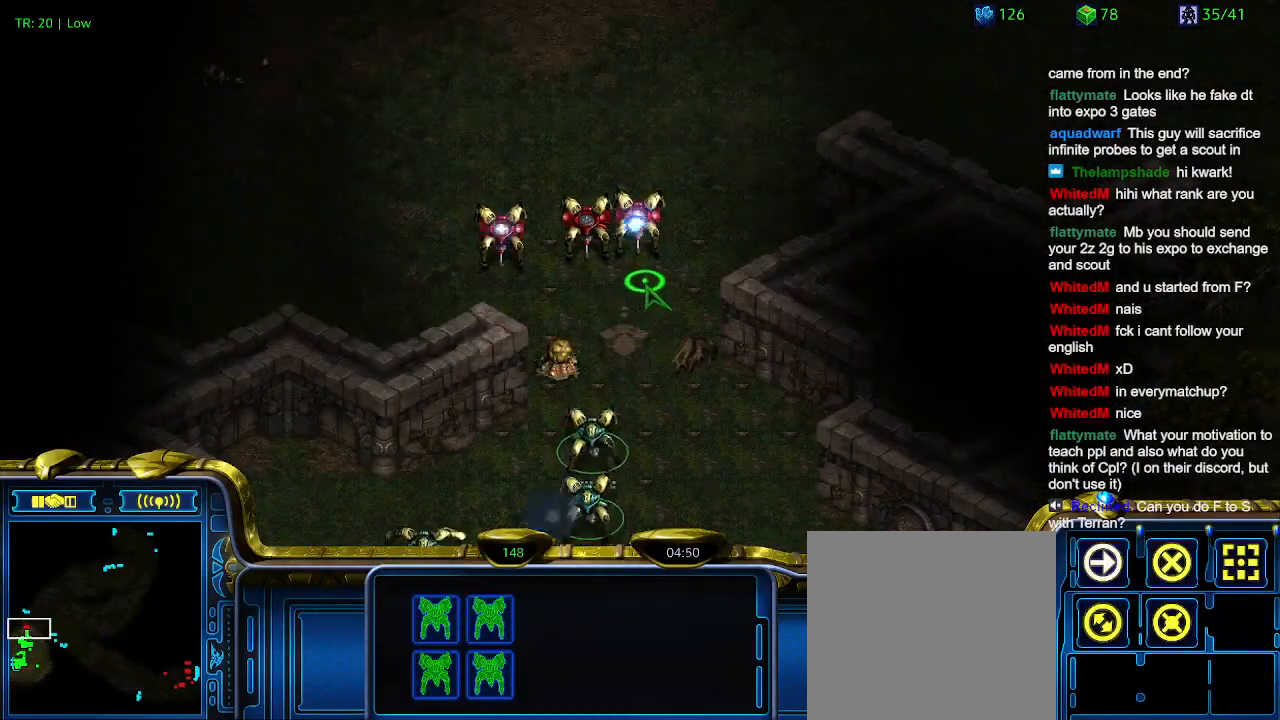
Gameplay with keyboard; each line is a JSON object with the keys held at the frame after it. "events" lists presses ("down") and releases ("up") of "1", "2", "3", "4", "5", "6", "a", "c", "ctrl", "d", "e", "f2", "f3", "q", "s", "t", "w", "x" and "z" between this image and that frame as [ms after this image, input, new state], when the widget could be followed in between. No other keys are recorded. Mouse input is not recorded.
{"keys": [], "events": [[300, "a", "down"], [467, "a", "up"]]}
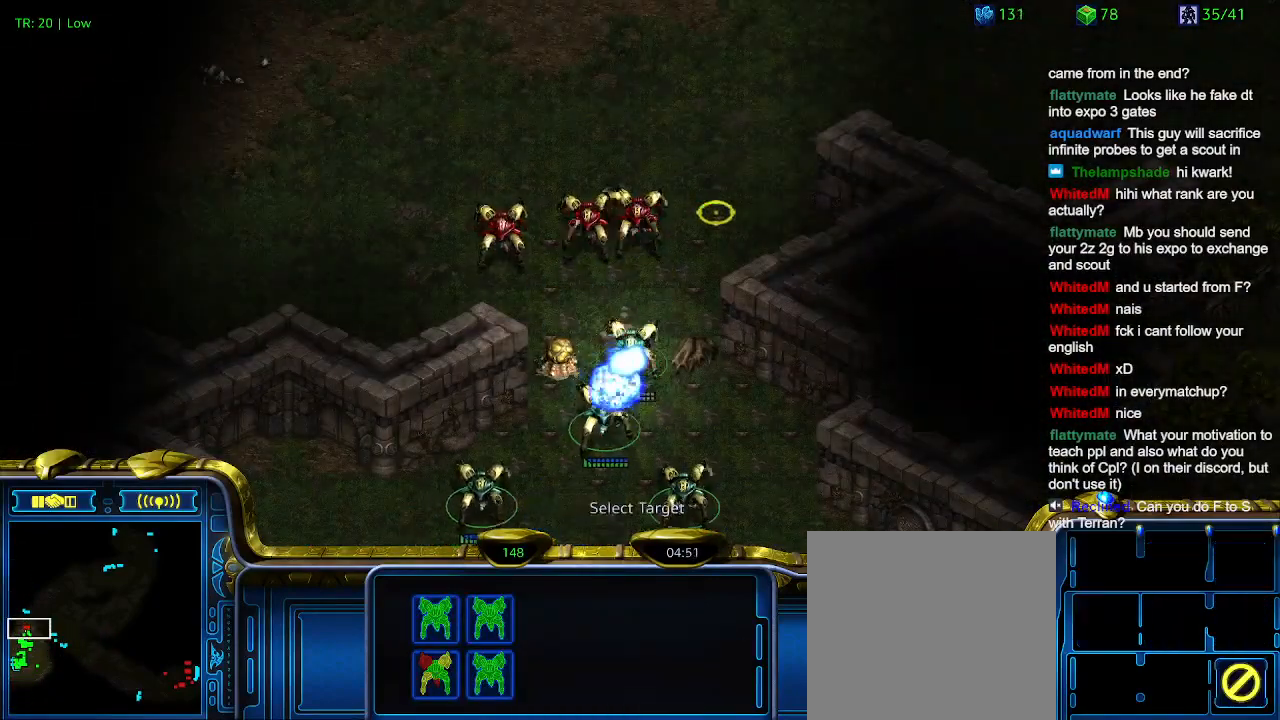
{"keys": [], "events": []}
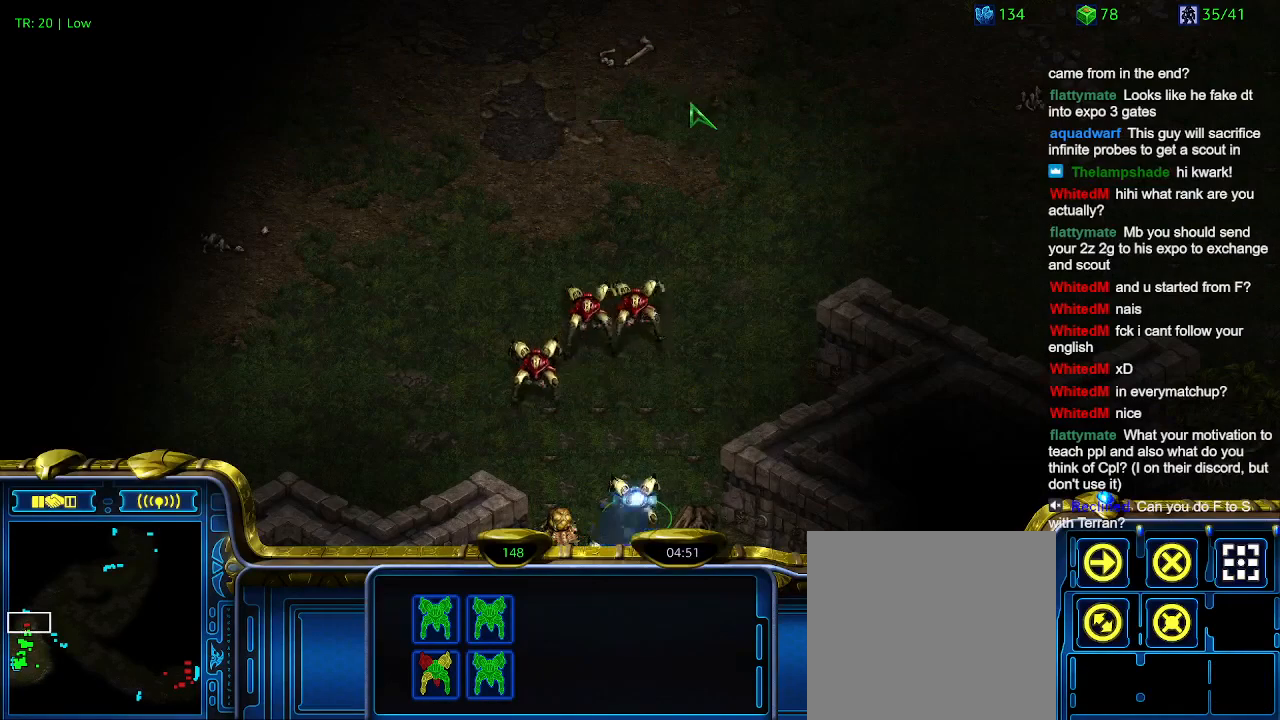
{"keys": [], "events": []}
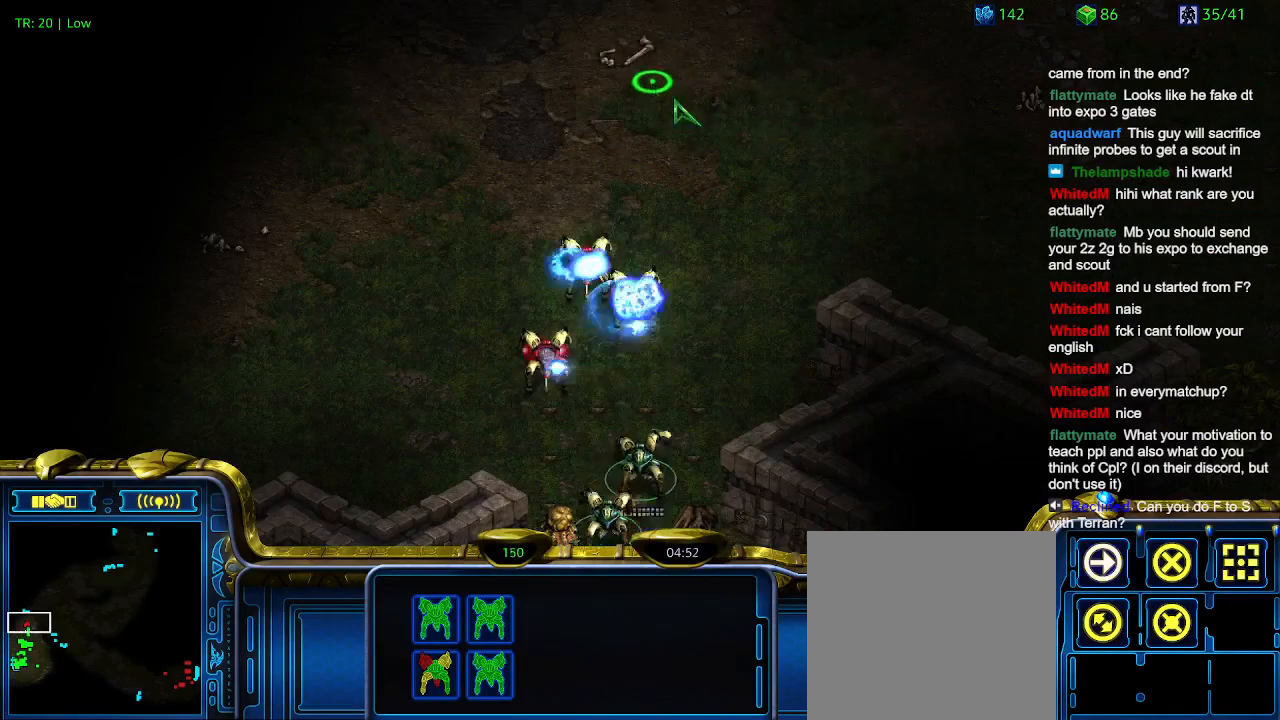
{"keys": [], "events": [[234, "a", "down"], [334, "a", "up"]]}
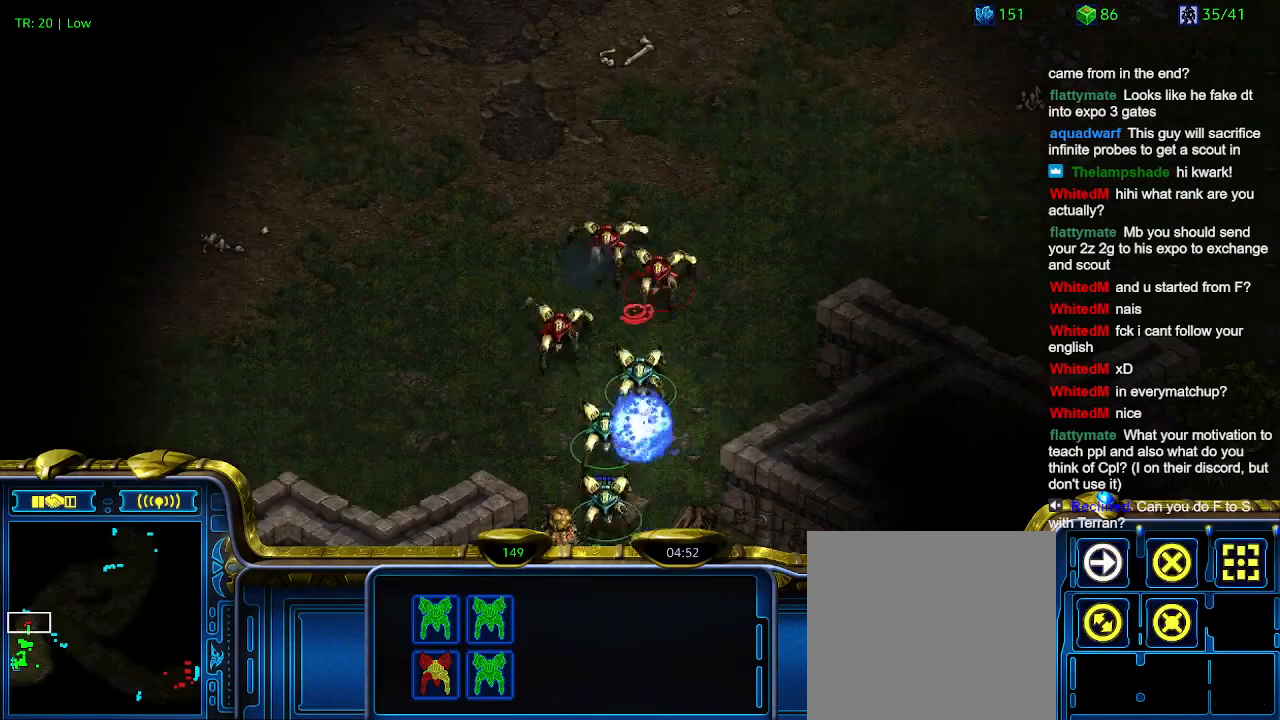
{"keys": [], "events": []}
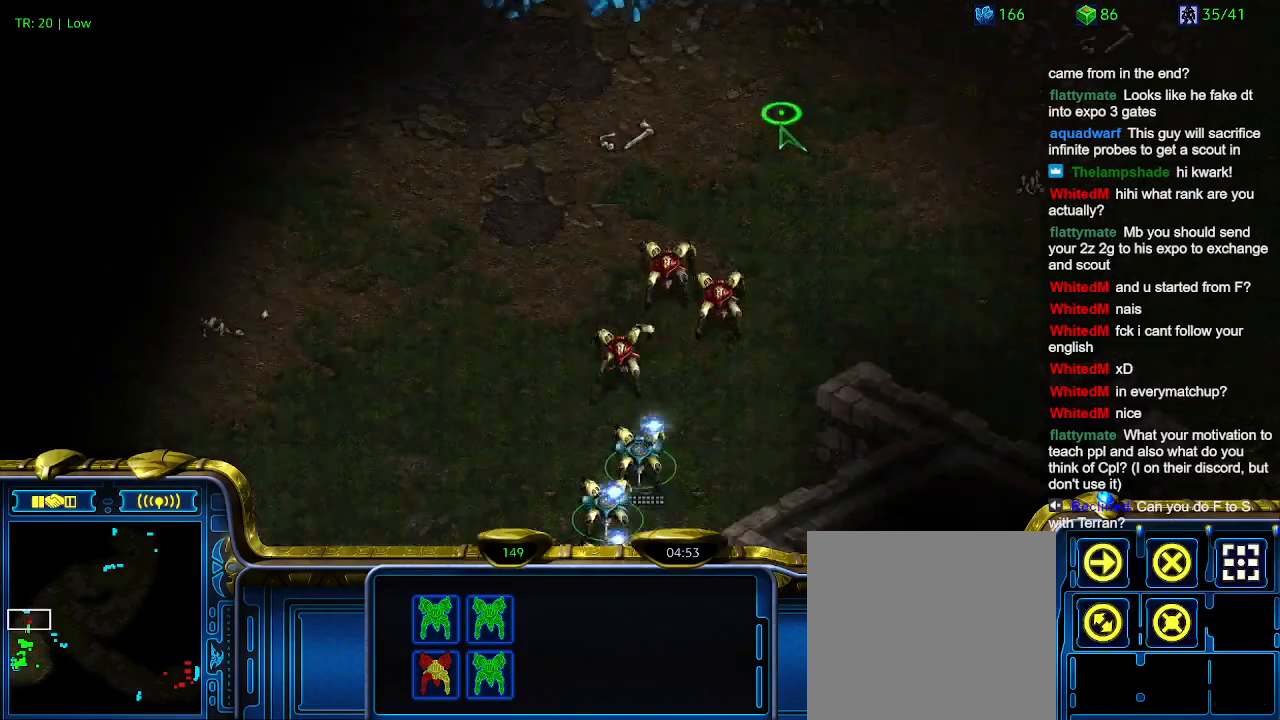
{"keys": [], "events": []}
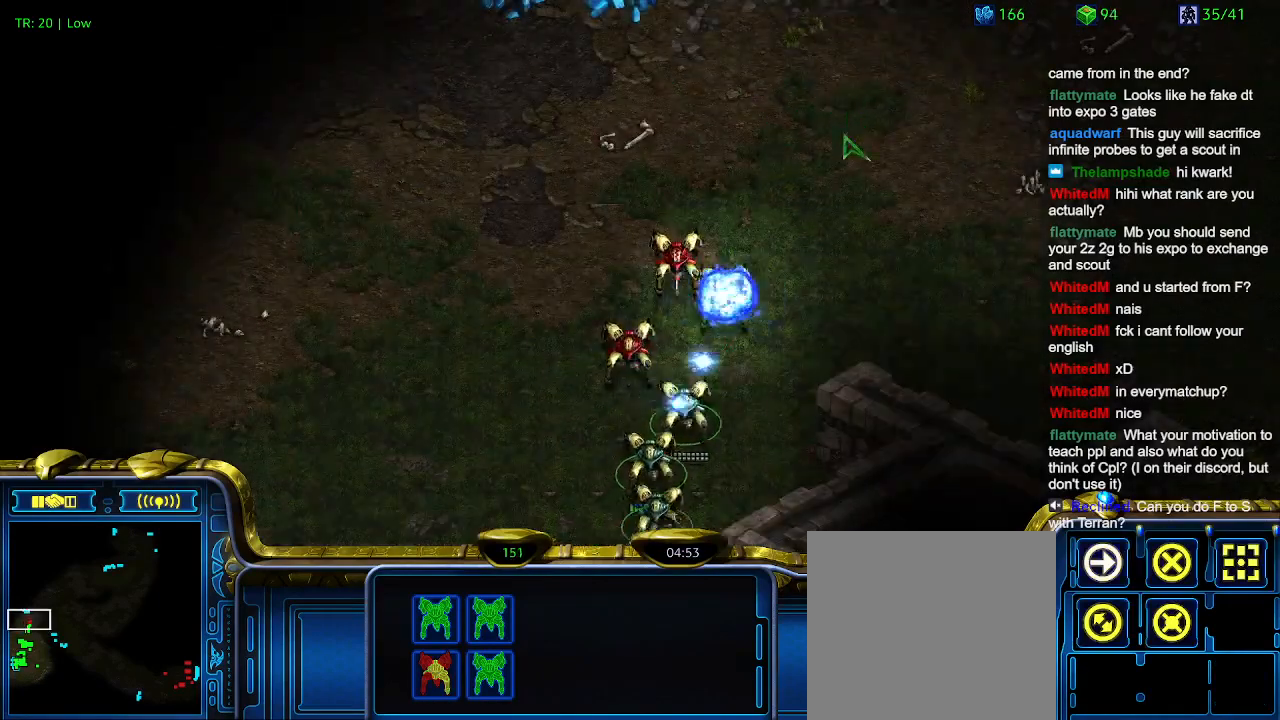
{"keys": [], "events": [[67, "a", "down"], [234, "a", "up"]]}
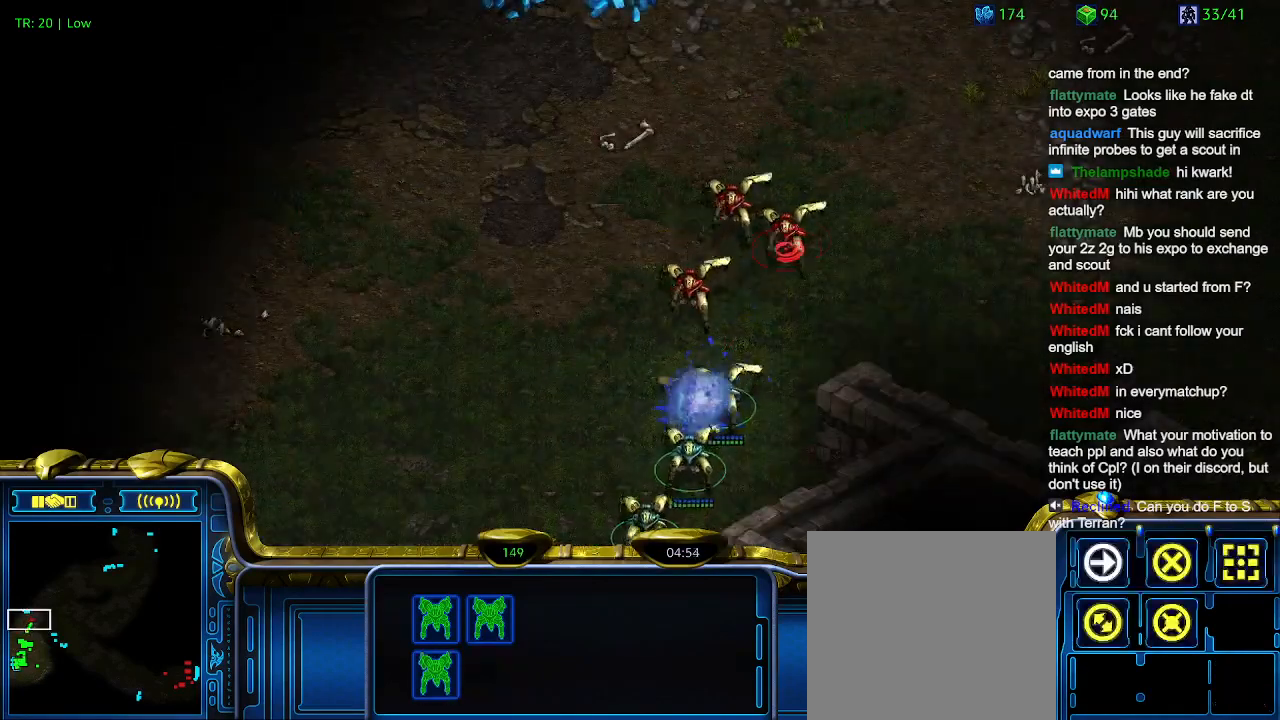
{"keys": [], "events": []}
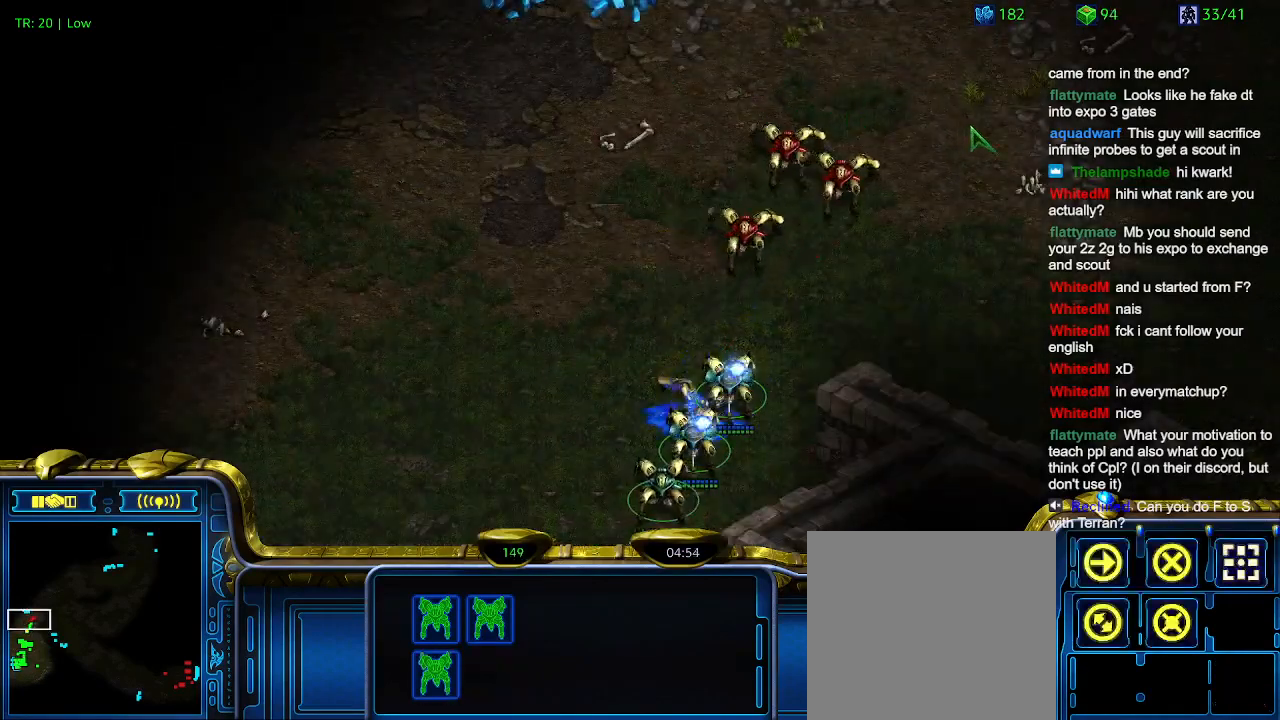
{"keys": [], "events": []}
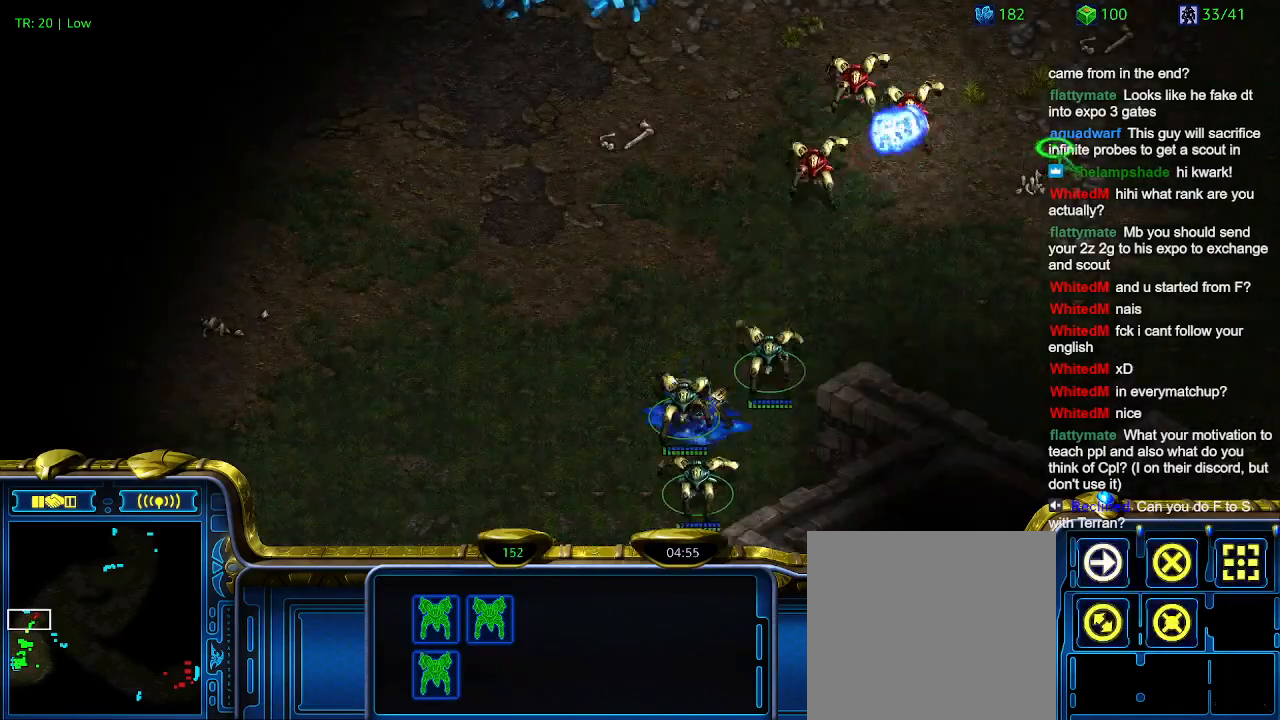
{"keys": [], "events": []}
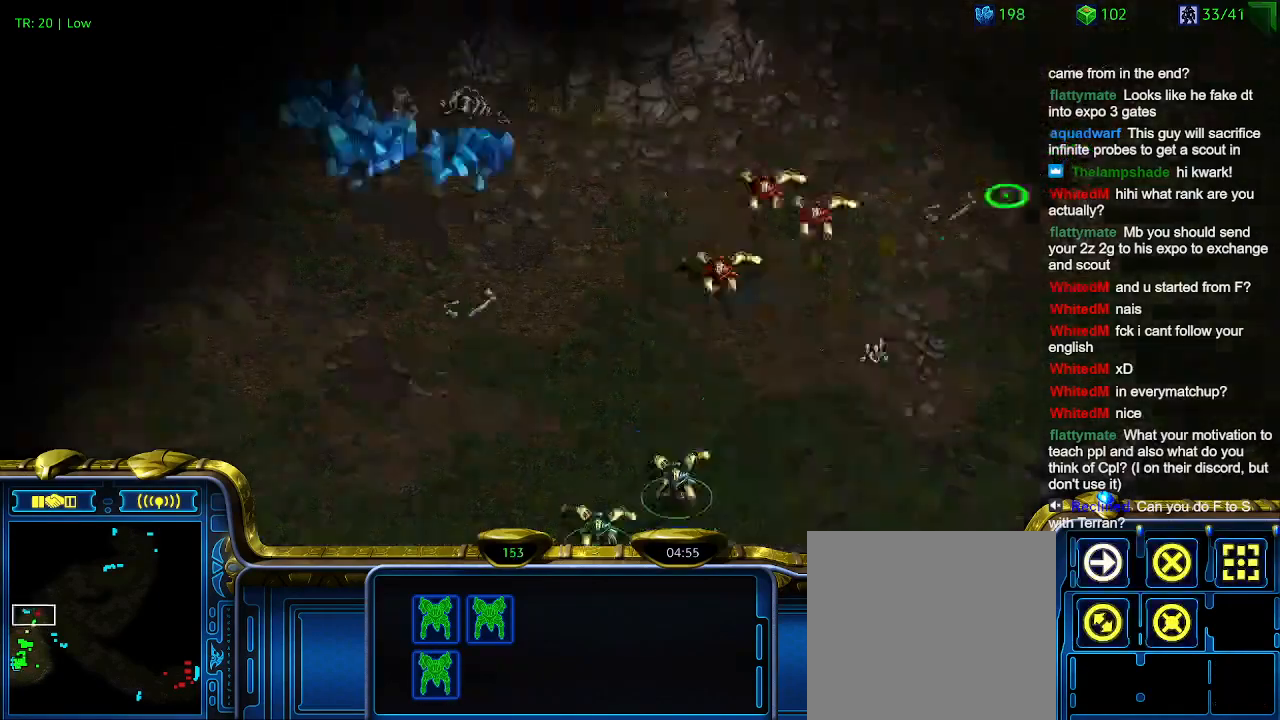
{"keys": [], "events": []}
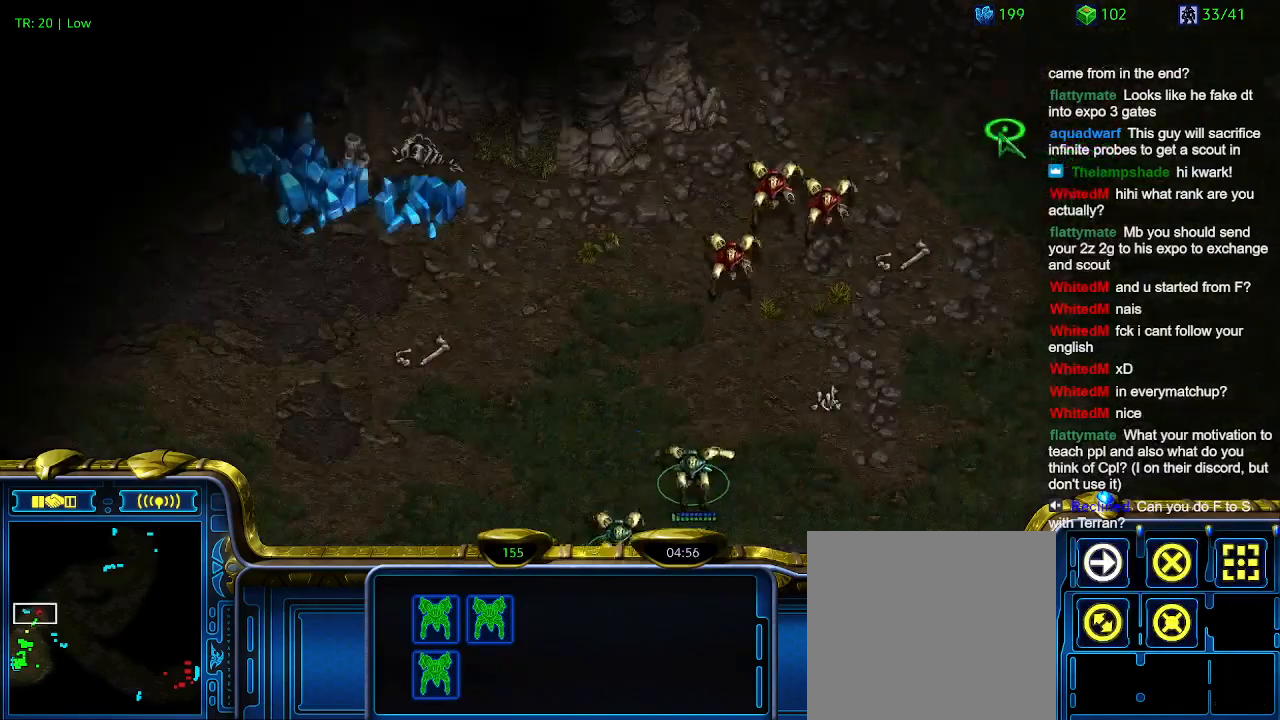
{"keys": [], "events": []}
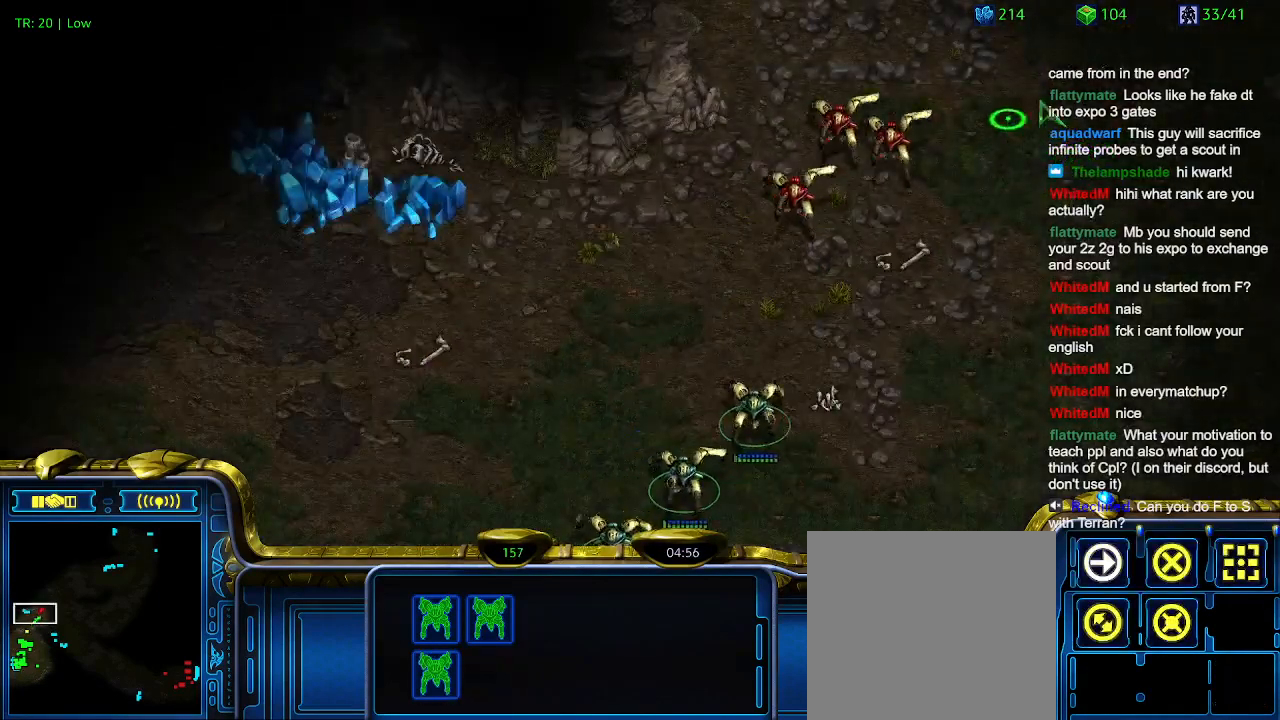
{"keys": ["1"], "events": [[134, "a", "down"], [167, "a", "up"], [367, "1", "down"], [467, "1", "up"], [500, "1", "down"]]}
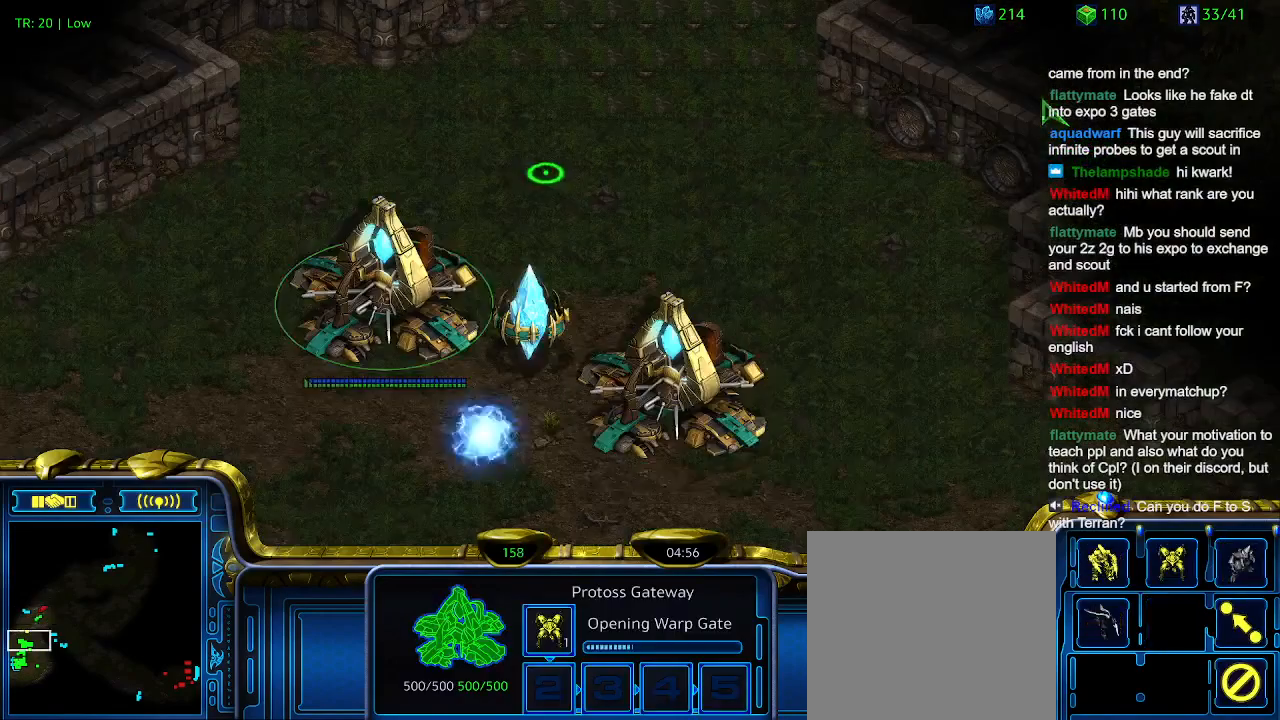
{"keys": [], "events": [[100, "2", "down"], [134, "1", "up"], [234, "2", "up"], [334, "3", "down"], [367, "3", "up"]]}
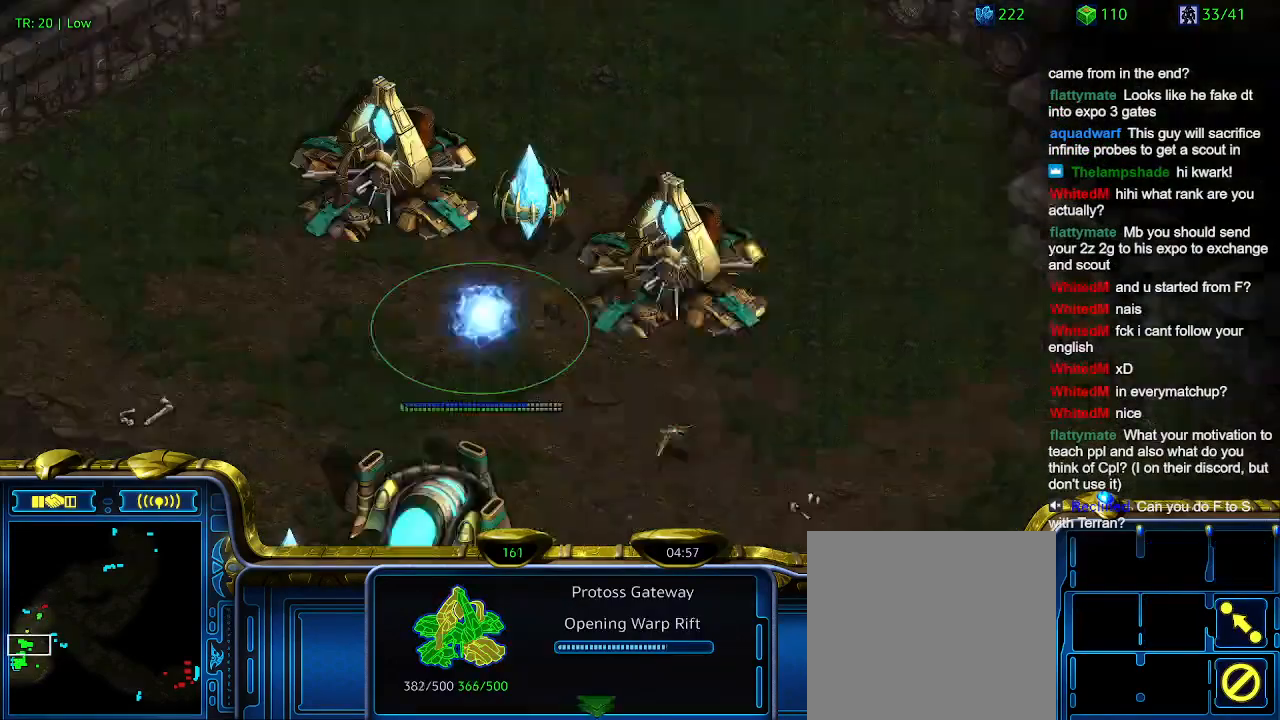
{"keys": ["q"], "events": [[434, "q", "down"]]}
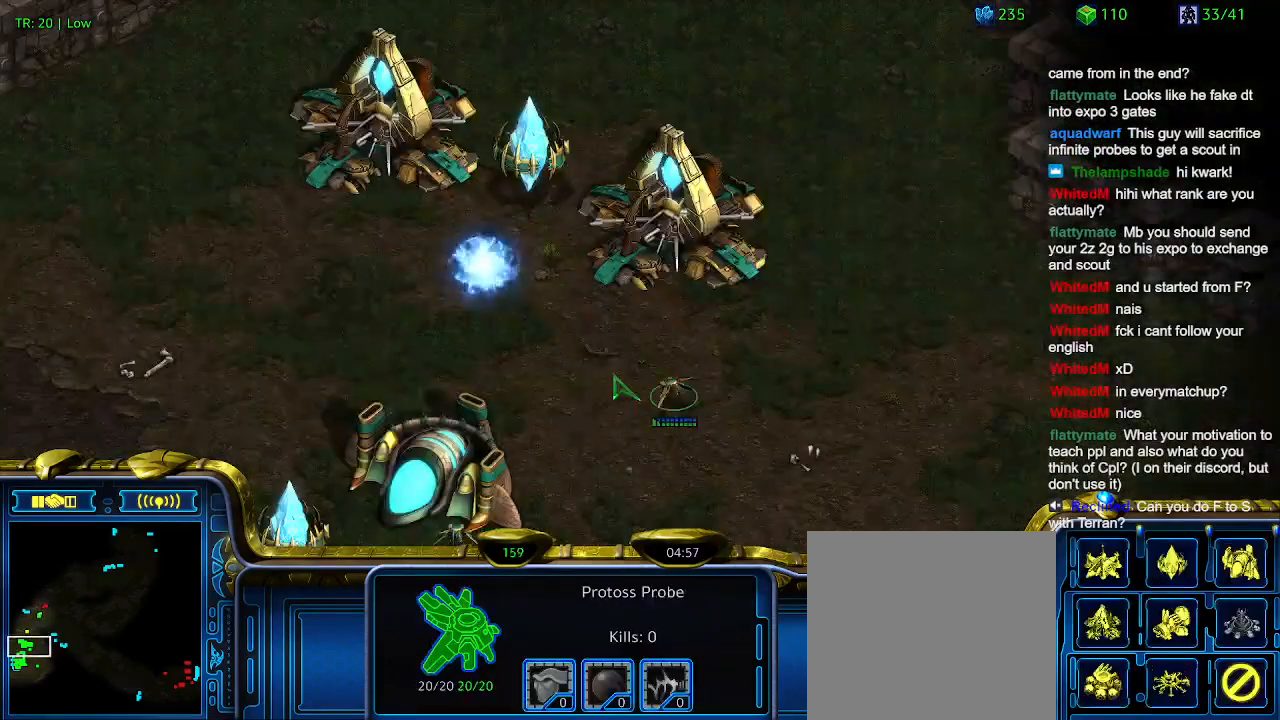
{"keys": ["4"], "events": [[34, "q", "up"], [134, "q", "down"], [234, "q", "up"], [467, "4", "down"]]}
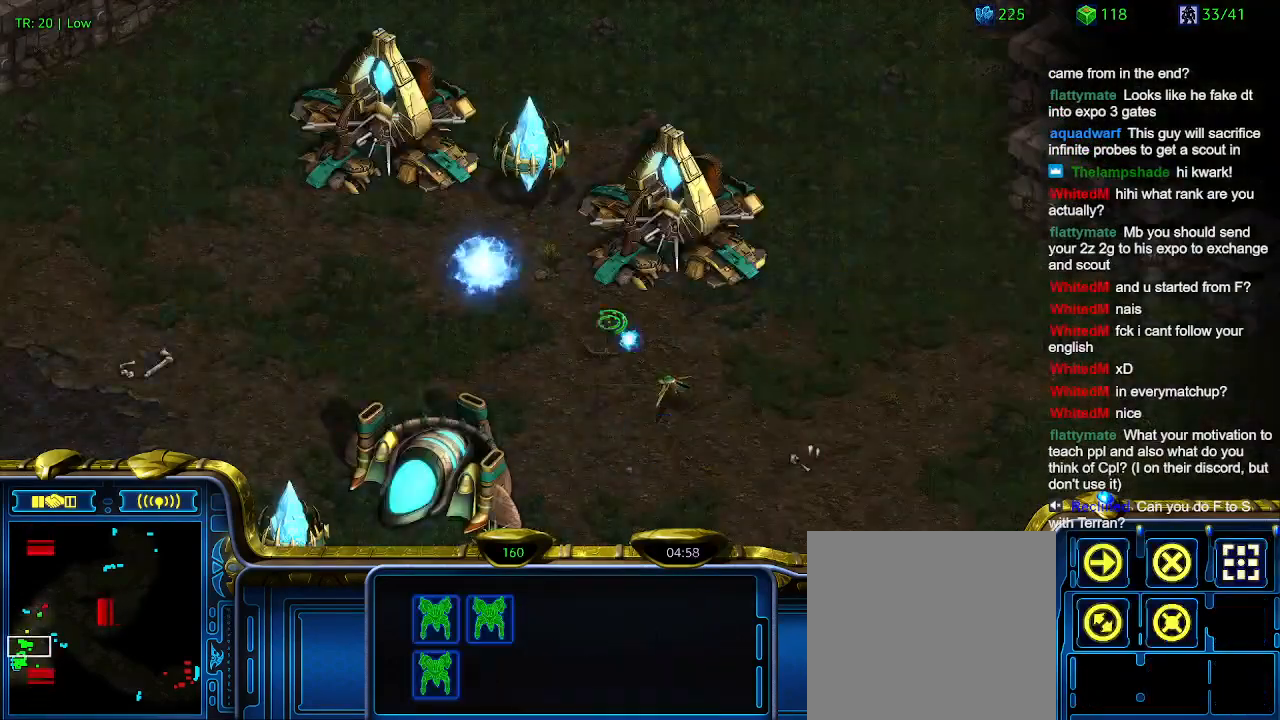
{"keys": [], "events": [[67, "4", "up"], [100, "4", "down"], [200, "4", "up"]]}
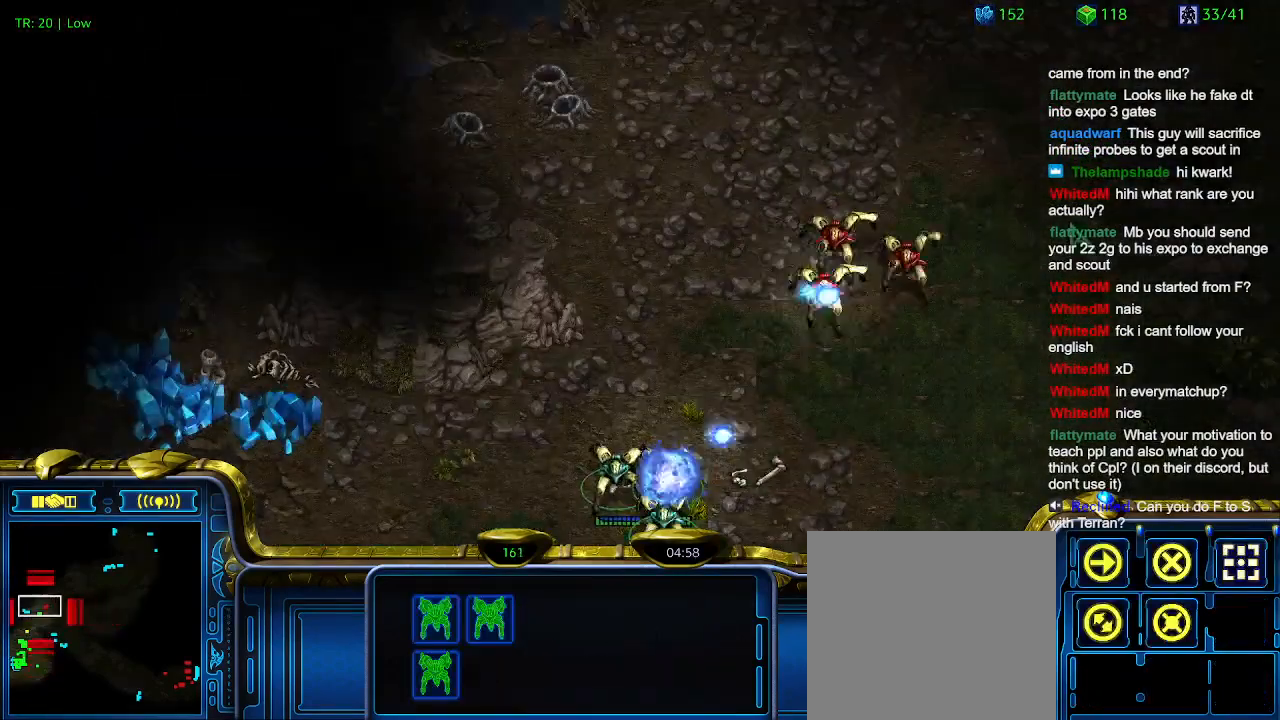
{"keys": [], "events": []}
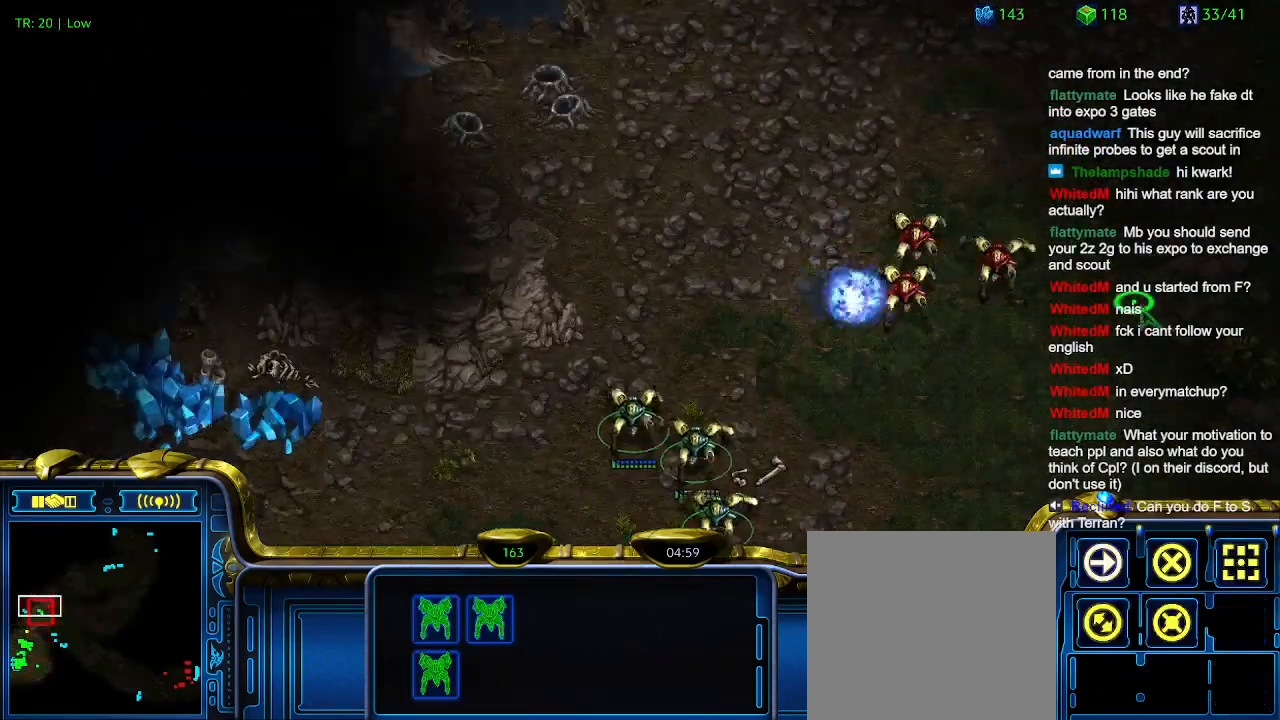
{"keys": [], "events": []}
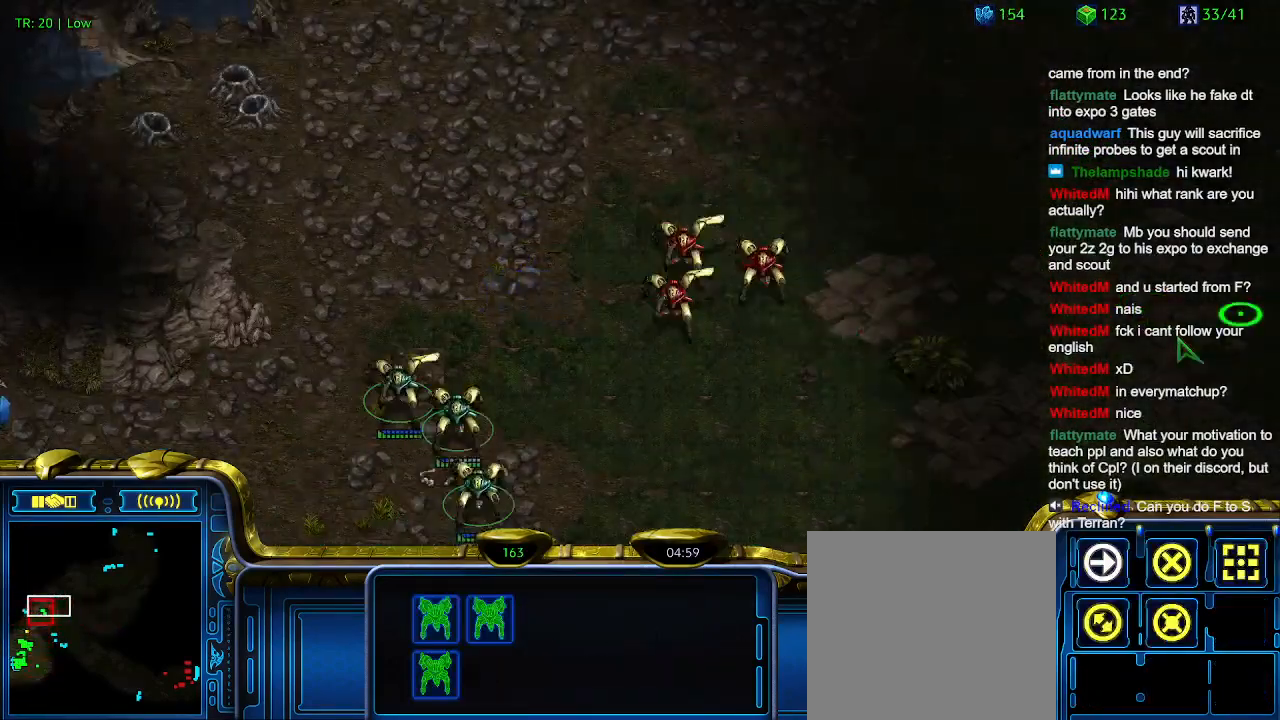
{"keys": [], "events": []}
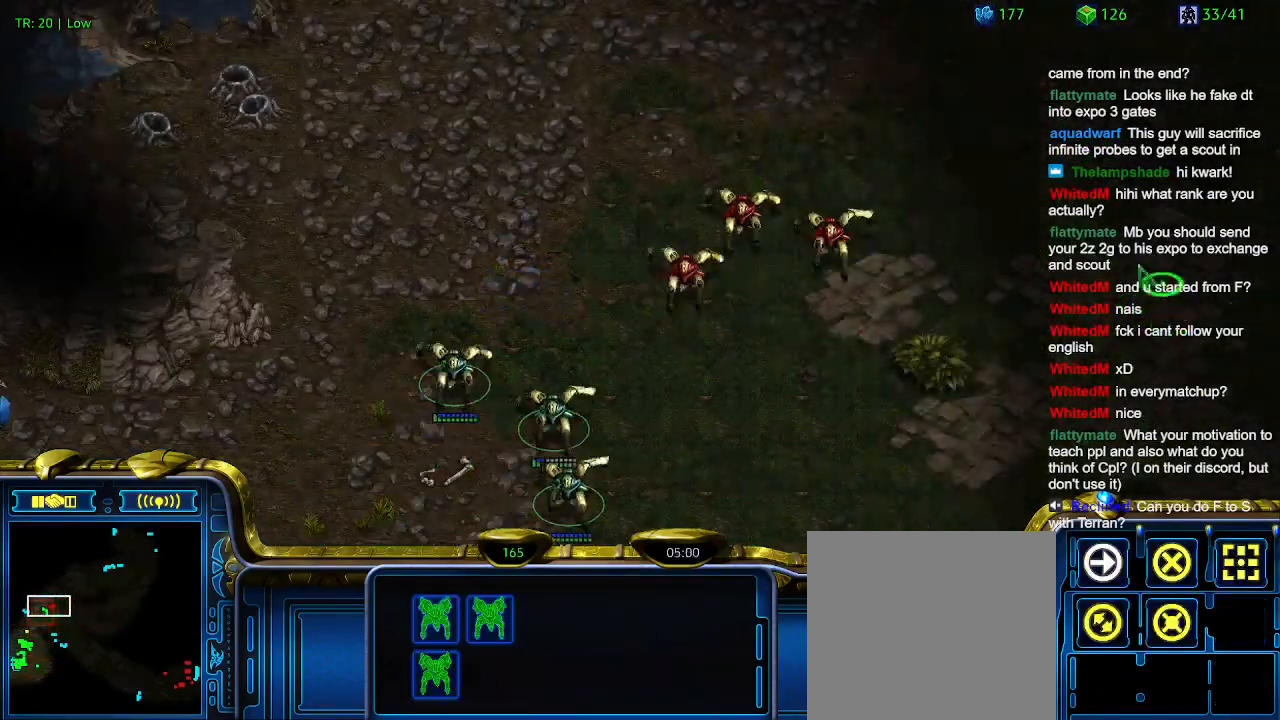
{"keys": [], "events": [[300, "a", "down"], [400, "a", "up"]]}
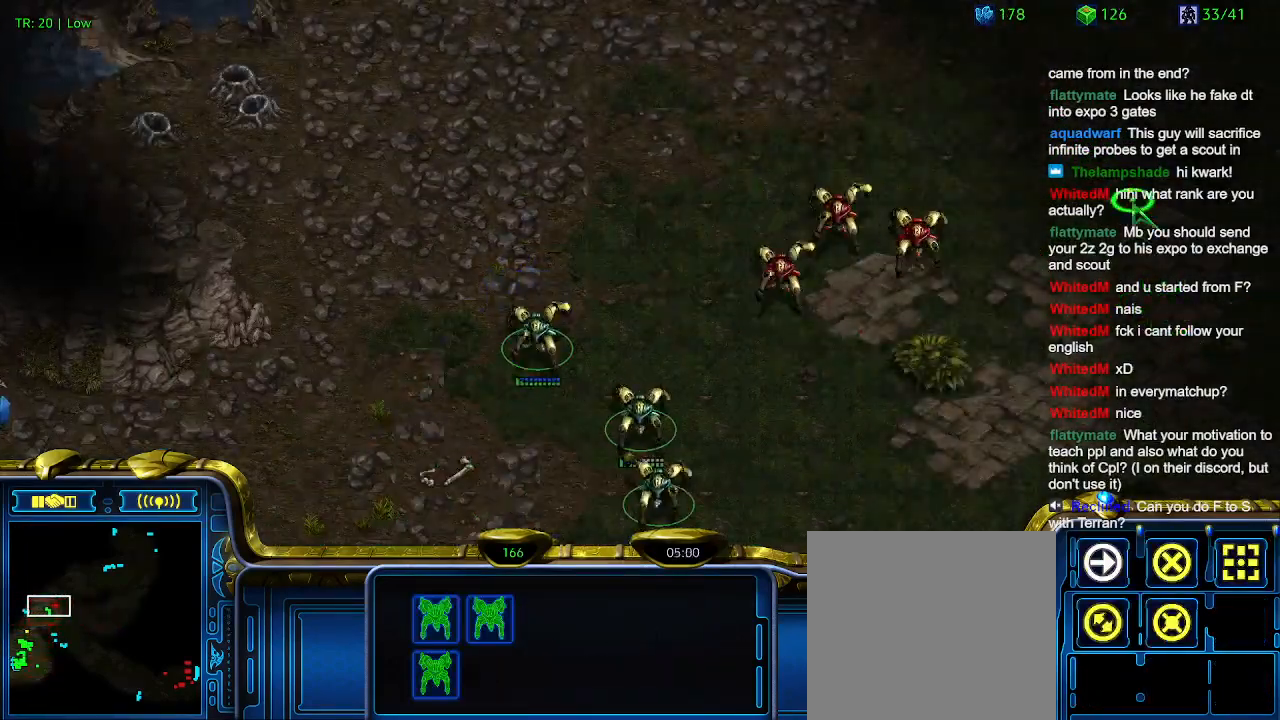
{"keys": [], "events": []}
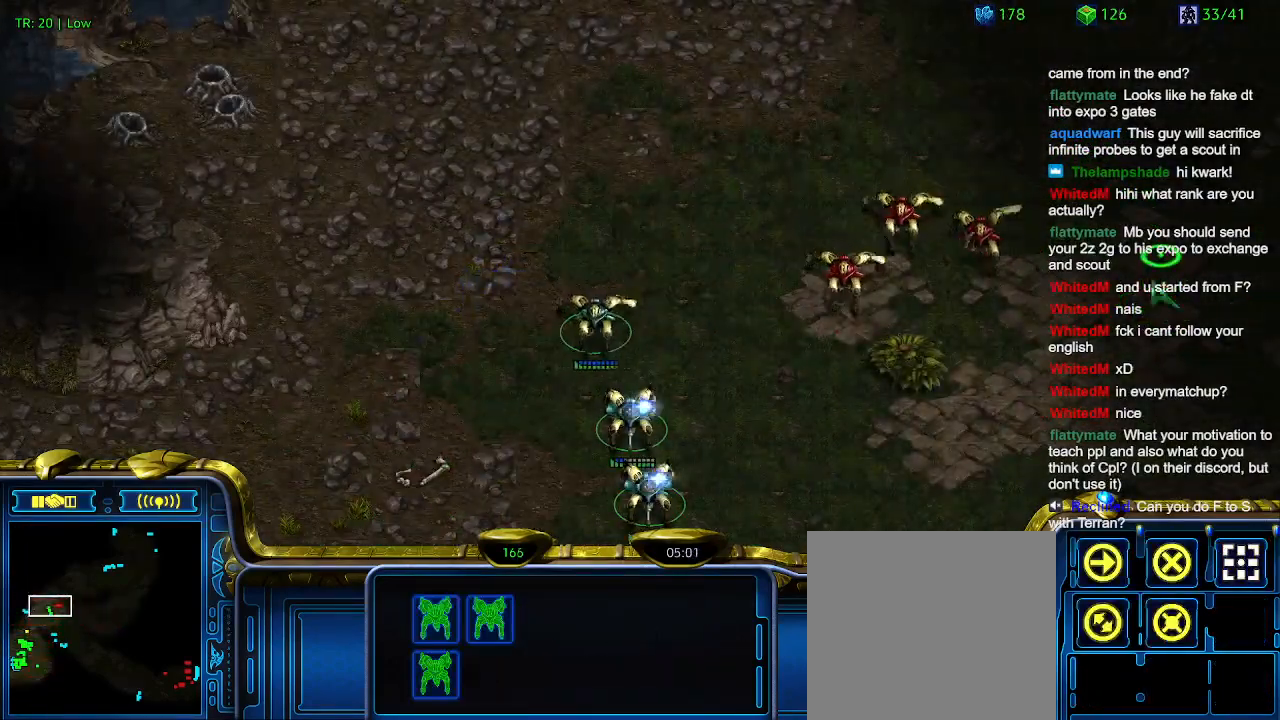
{"keys": [], "events": []}
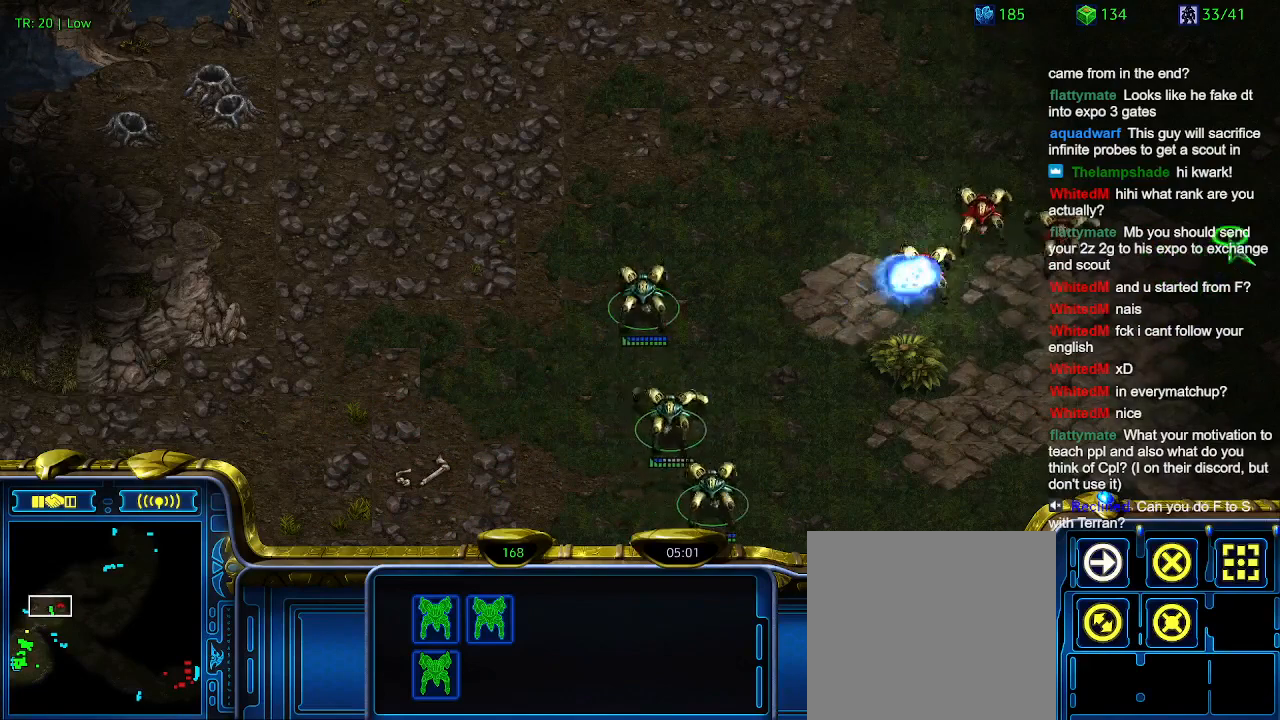
{"keys": [], "events": []}
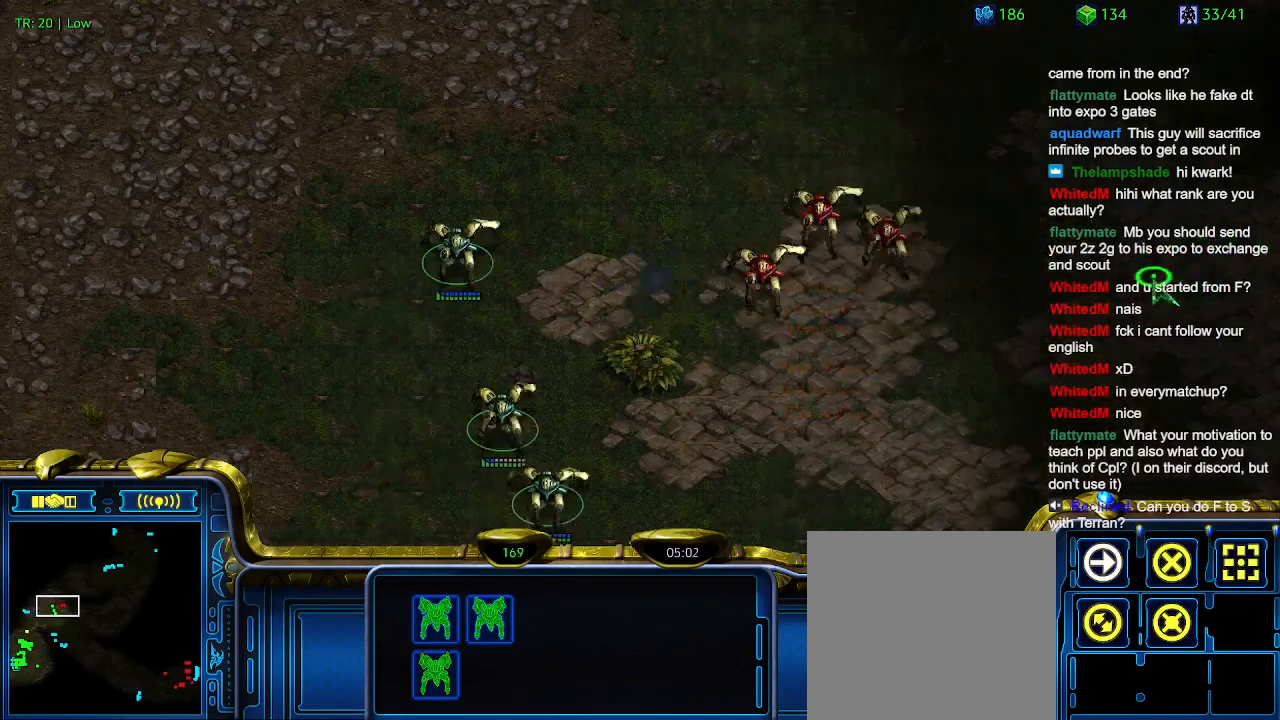
{"keys": ["4"], "events": [[500, "4", "down"]]}
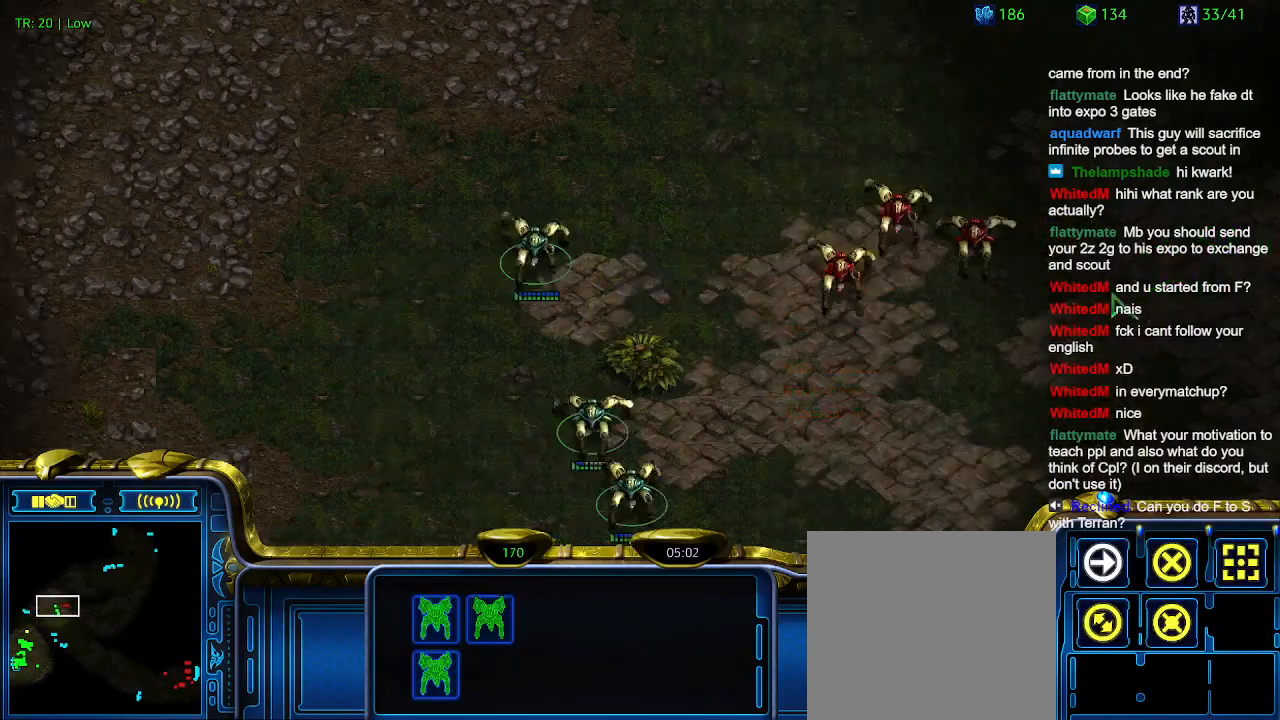
{"keys": [], "events": [[67, "4", "up"]]}
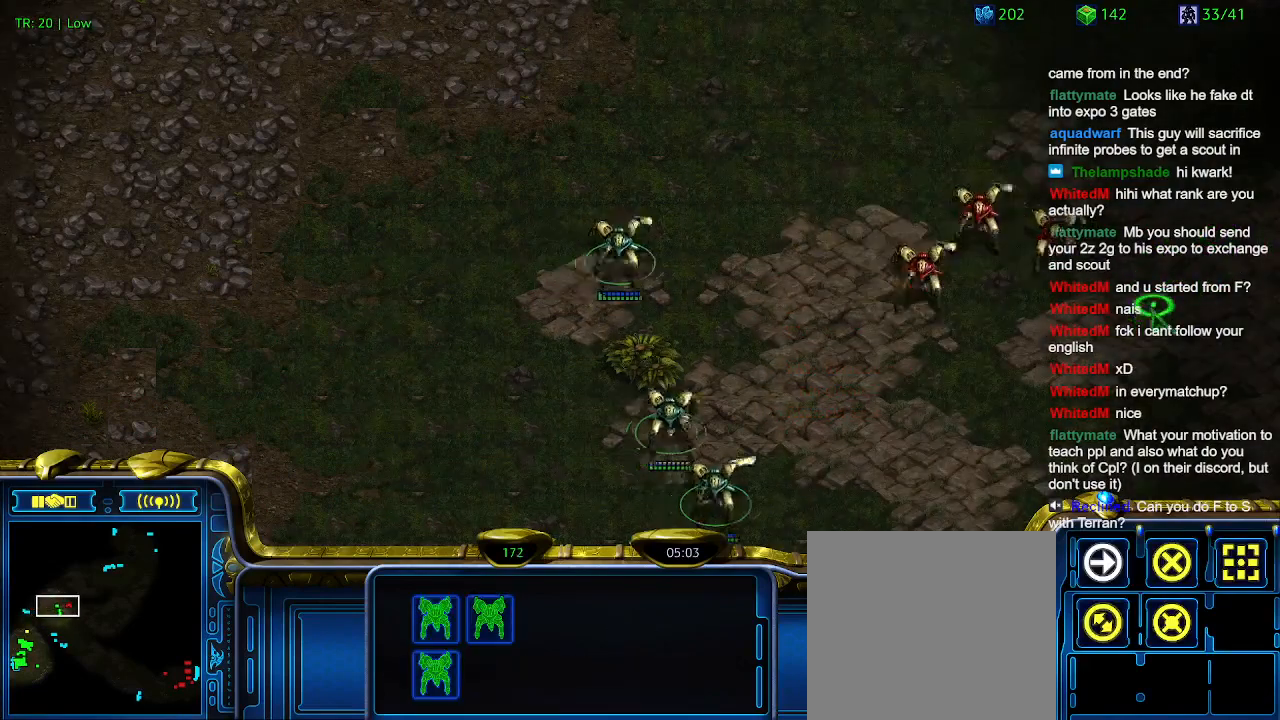
{"keys": [], "events": []}
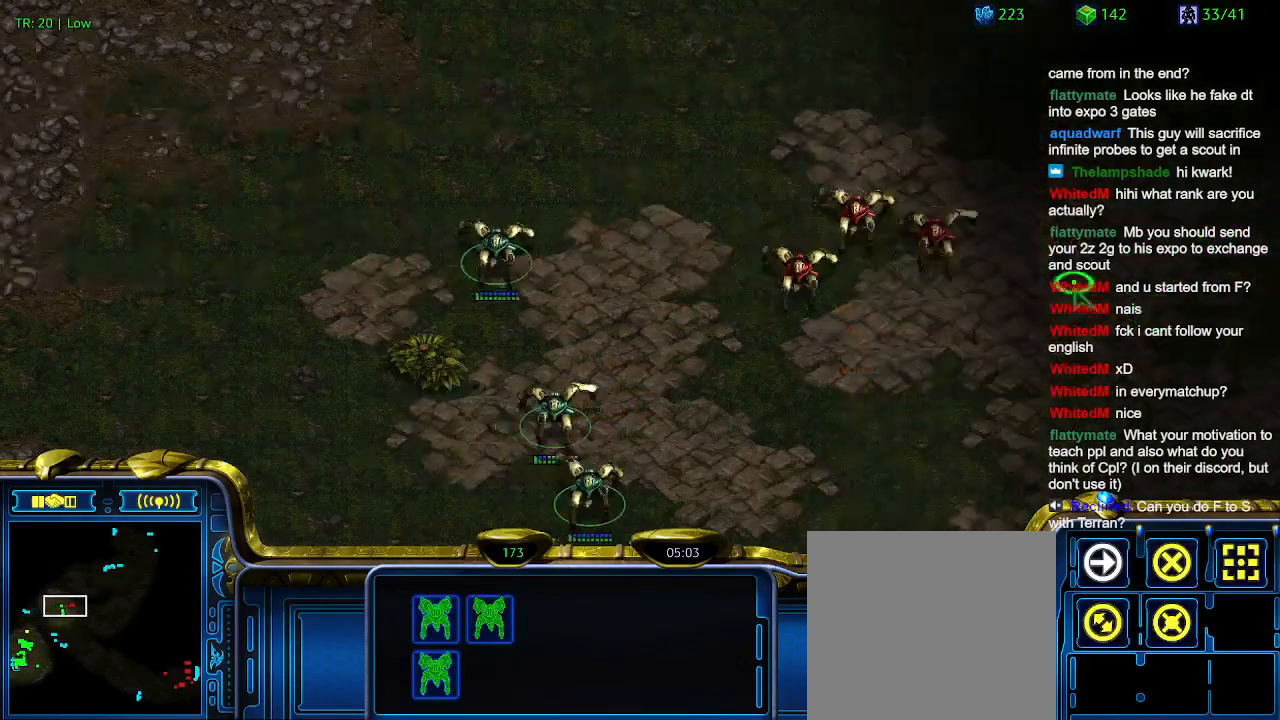
{"keys": [], "events": []}
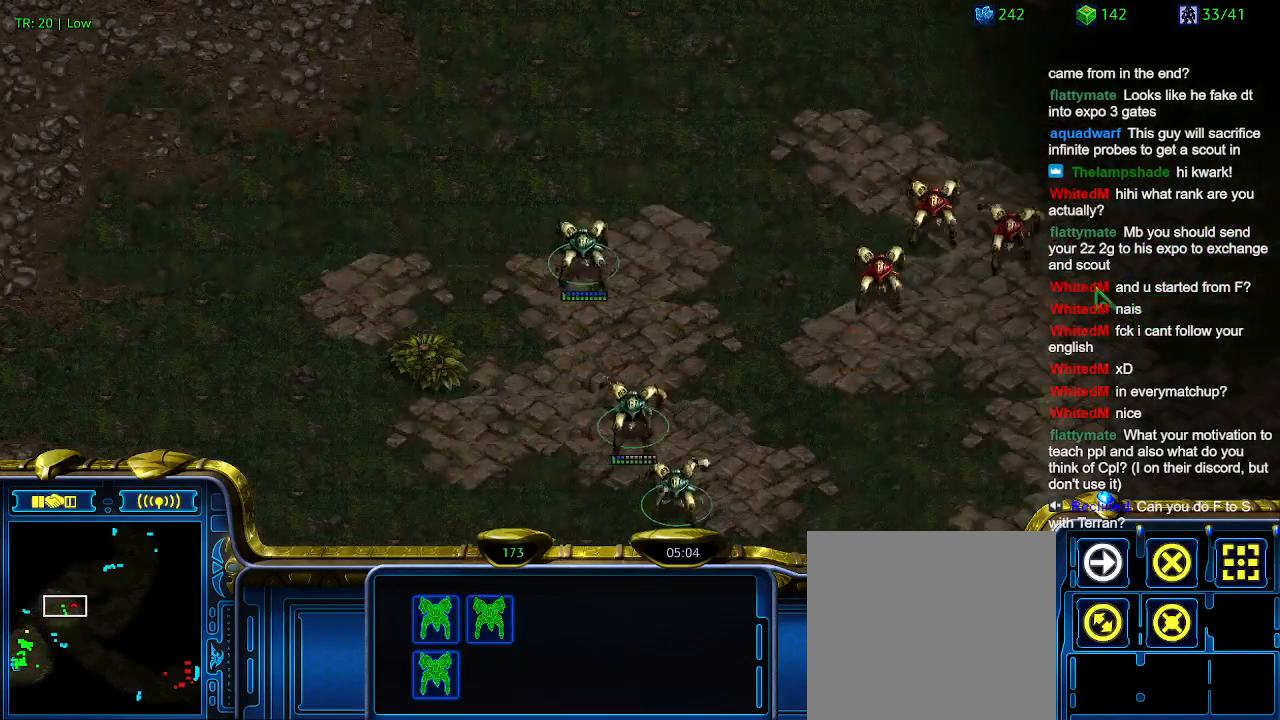
{"keys": [], "events": []}
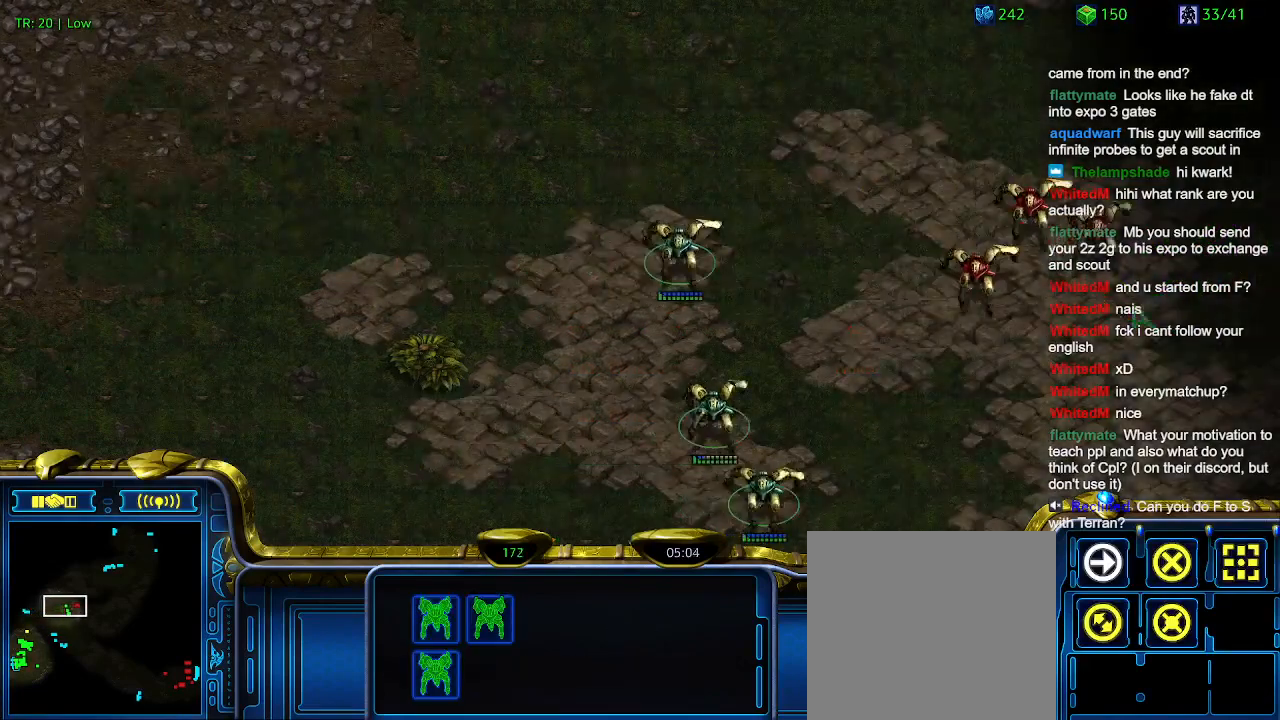
{"keys": ["2"], "events": [[400, "1", "down"], [500, "1", "up"], [500, "2", "down"]]}
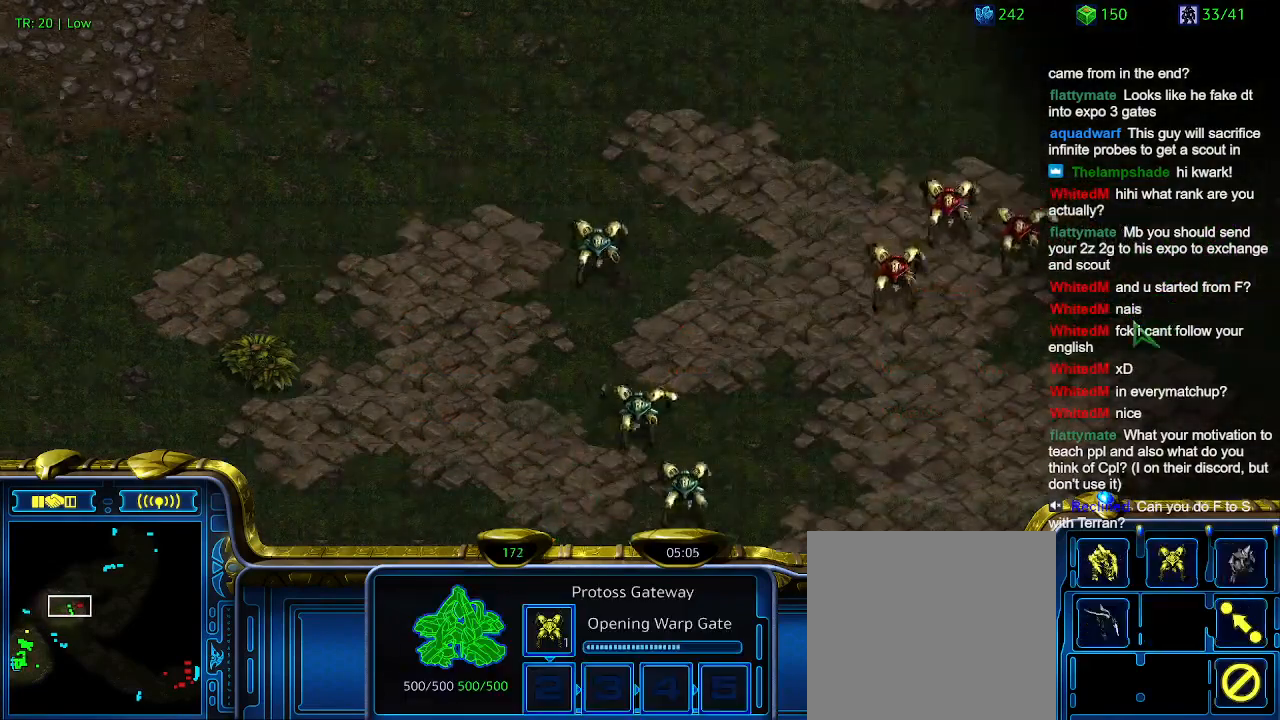
{"keys": [], "events": [[67, "2", "up"], [167, "3", "down"], [267, "3", "up"]]}